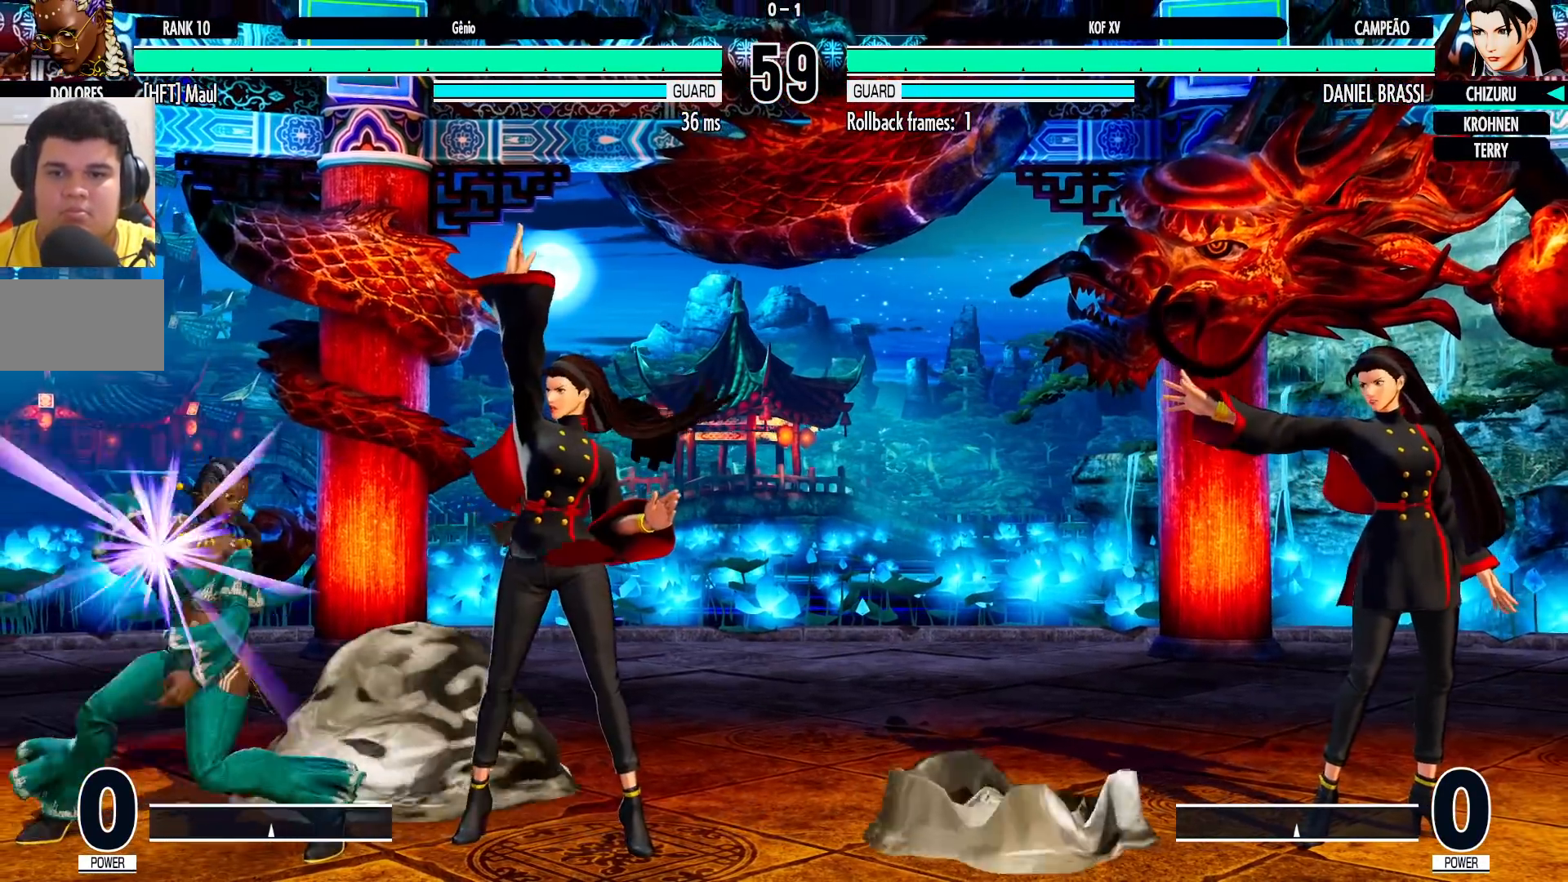
Gameplay with a controller (arcade stick); each line is a JSON object with the inputs held at the frame after it (dt_ms = milliseconds from this image to that frame). "events" lists button and stick changes between this image and that frame as [ms after this image, input, new state], when the widget could be followed in between. Not read: L3 R3.
{"dt_ms": 500, "buttons": [], "left_stick": "left", "events": [[33, "left_stick", "right"], [50, "SQUARE", "down"], [67, "SQUARE", "up"], [367, "left_stick", "left"], [450, "left_stick", "center"], [500, "left_stick", "left"]]}
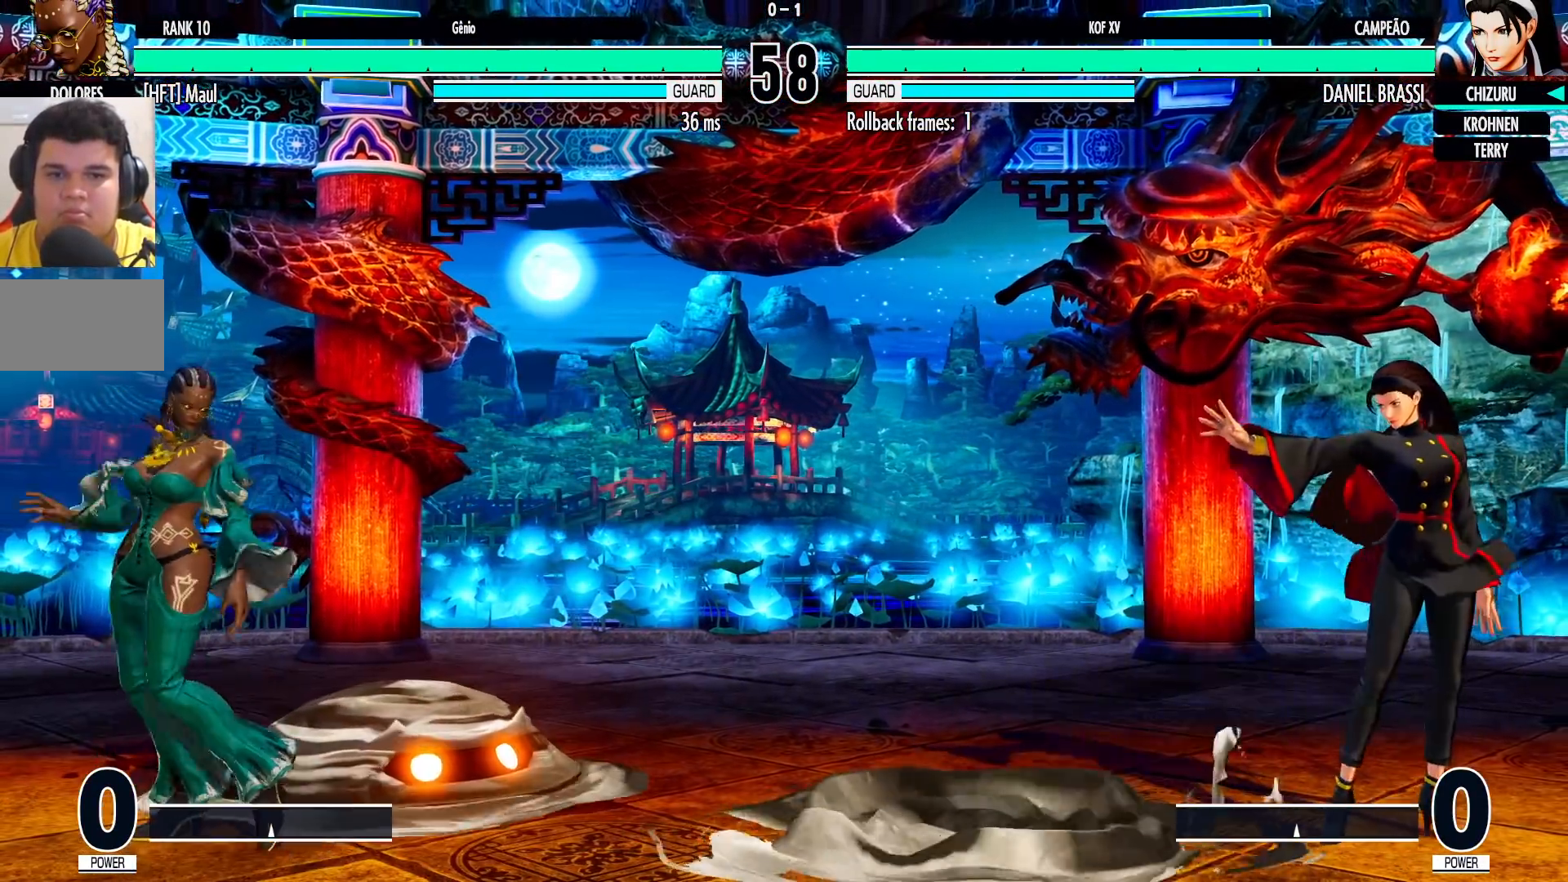
{"dt_ms": 500, "buttons": [], "left_stick": "down-right", "events": [[100, "left_stick", "down"], [167, "left_stick", "down-right"]]}
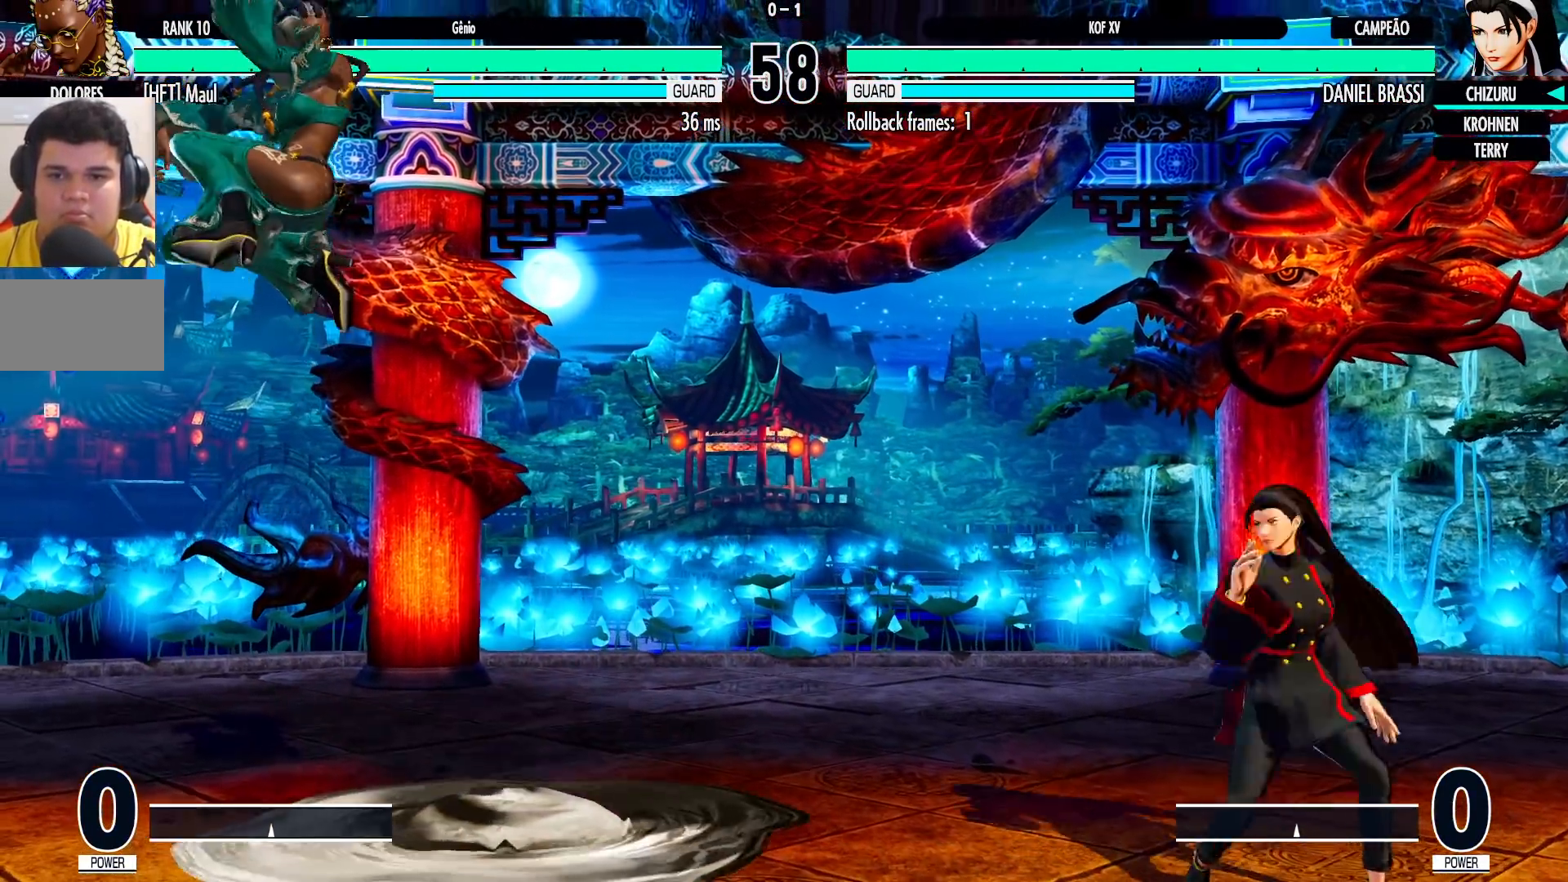
{"dt_ms": 500, "buttons": [], "left_stick": "center", "events": [[100, "left_stick", "up-left"], [167, "left_stick", "center"], [317, "CROSS", "down"], [317, "R1", "down"], [383, "CROSS", "up"], [417, "R1", "up"]]}
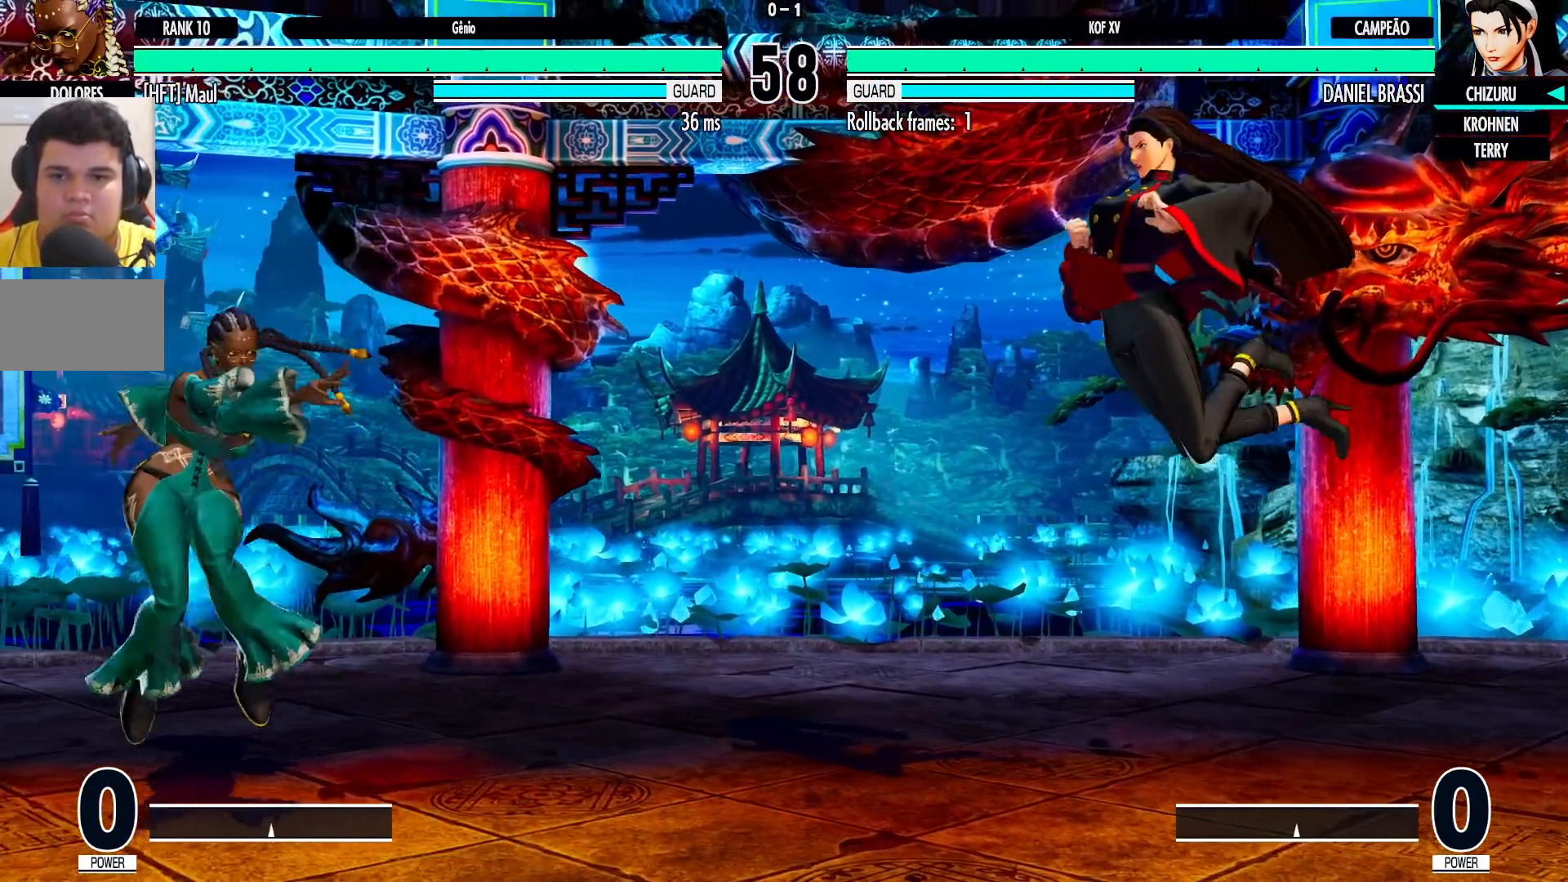
{"dt_ms": 500, "buttons": [], "left_stick": "center", "events": [[83, "left_stick", "right"], [150, "left_stick", "center"], [200, "left_stick", "right"], [350, "left_stick", "center"]]}
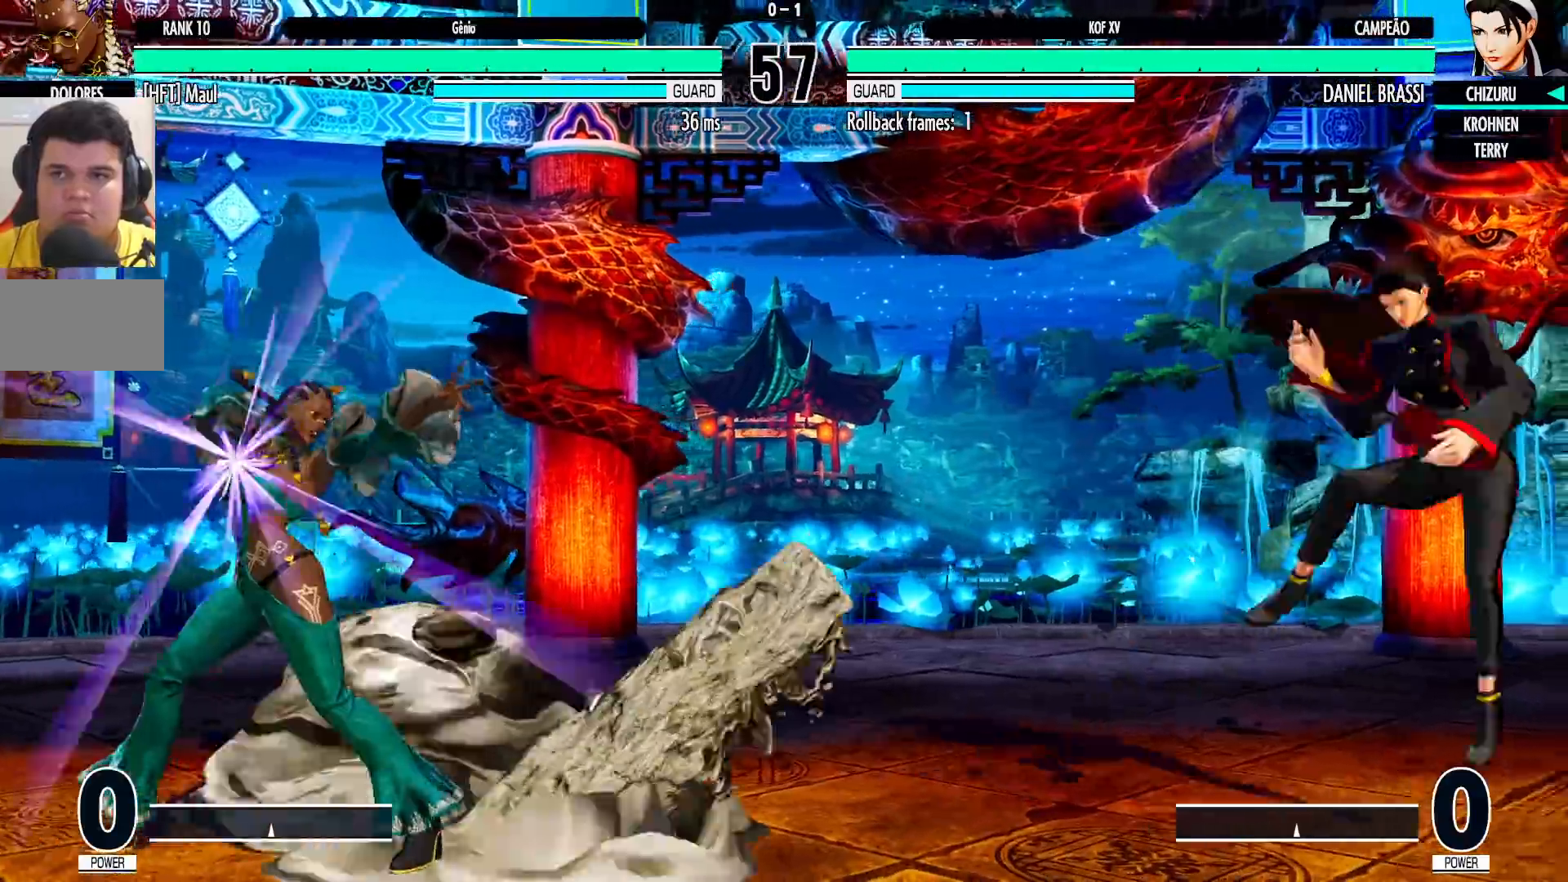
{"dt_ms": 1000, "buttons": ["CROSS", "R1"], "left_stick": "center", "events": [[17, "left_stick", "up-left"], [300, "left_stick", "center"], [433, "CROSS", "down"], [433, "R1", "down"], [517, "R1", "up"], [533, "CROSS", "up"], [683, "left_stick", "right"], [817, "left_stick", "up-left"], [900, "left_stick", "center"], [950, "CROSS", "down"], [950, "R1", "down"]]}
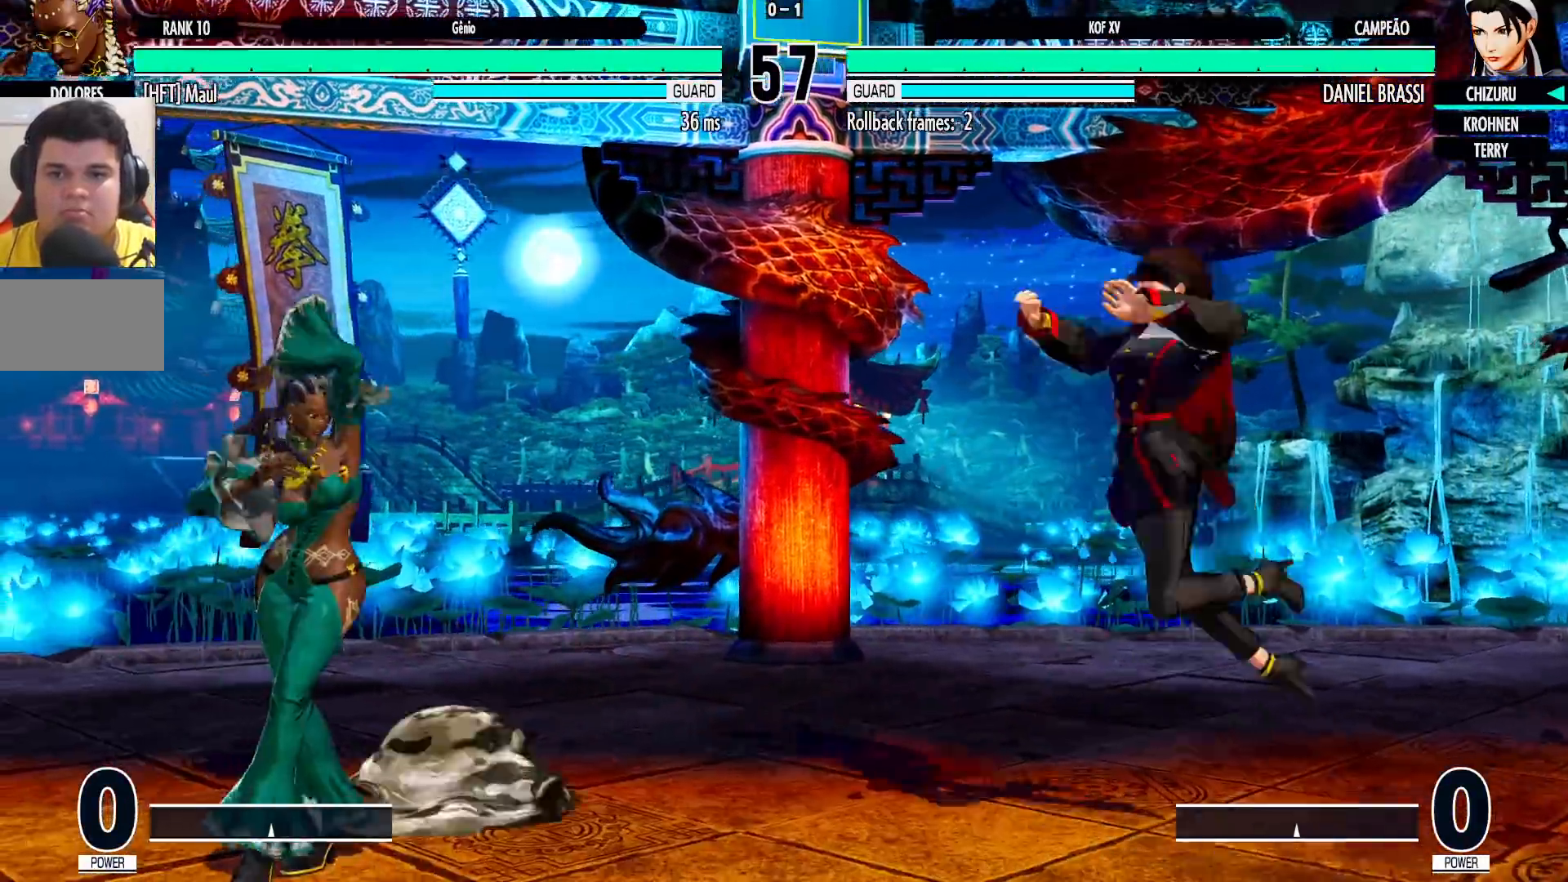
{"dt_ms": 500, "buttons": ["R1"], "left_stick": "down", "events": [[17, "CROSS", "up"], [17, "R1", "up"], [17, "left_stick", "down-right"], [450, "R1", "down"], [483, "left_stick", "down"]]}
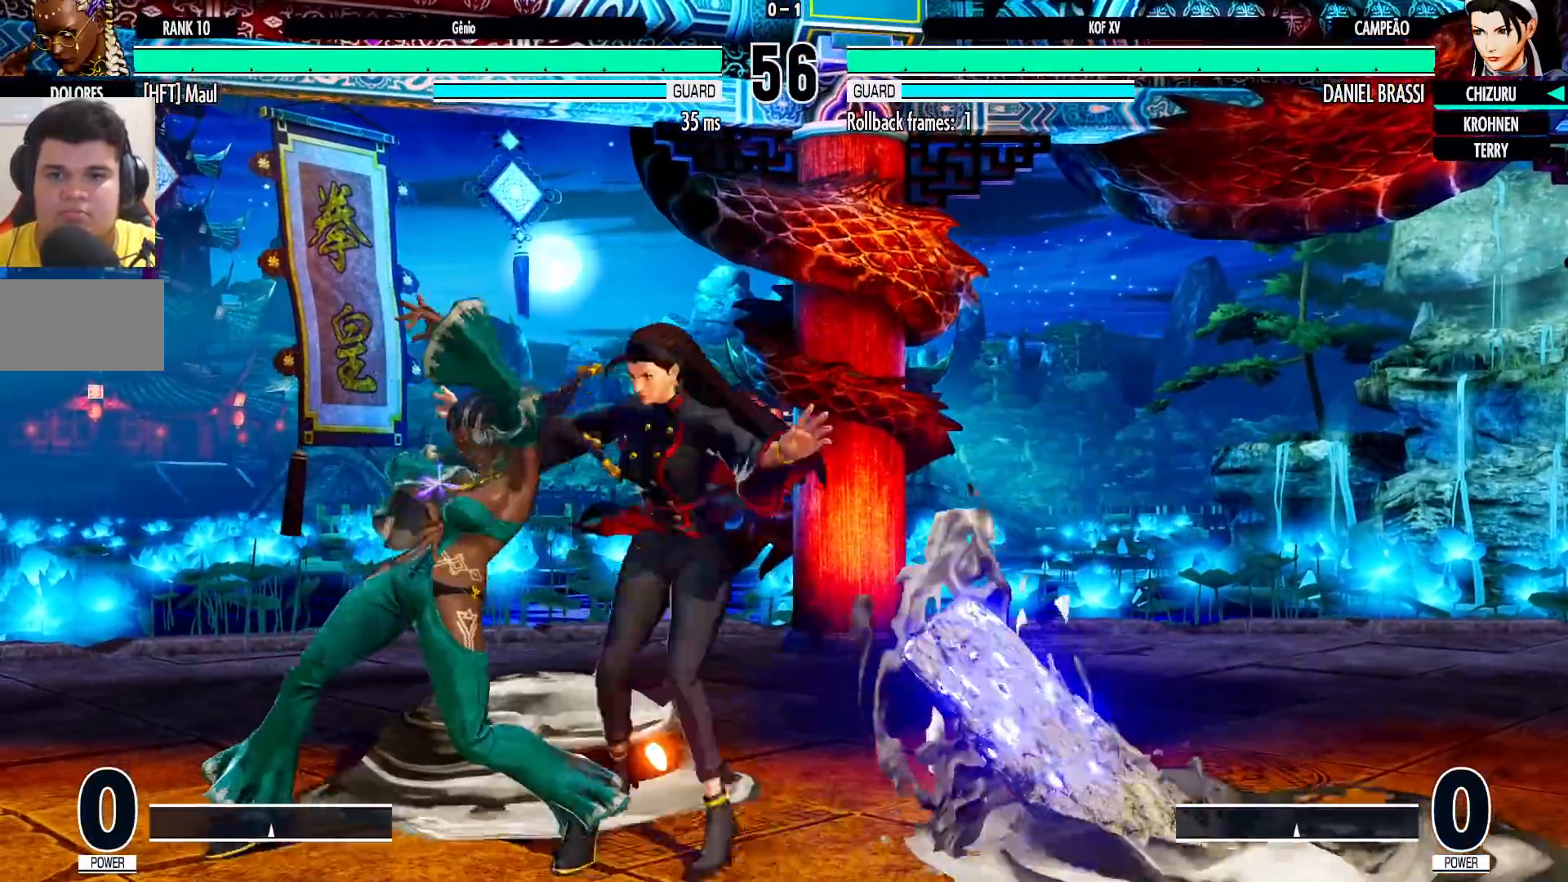
{"dt_ms": 500, "buttons": ["SQUARE"], "left_stick": "center", "events": [[50, "R1", "up"], [117, "left_stick", "right"], [183, "SQUARE", "down"], [267, "left_stick", "center"], [300, "SQUARE", "up"], [500, "SQUARE", "down"]]}
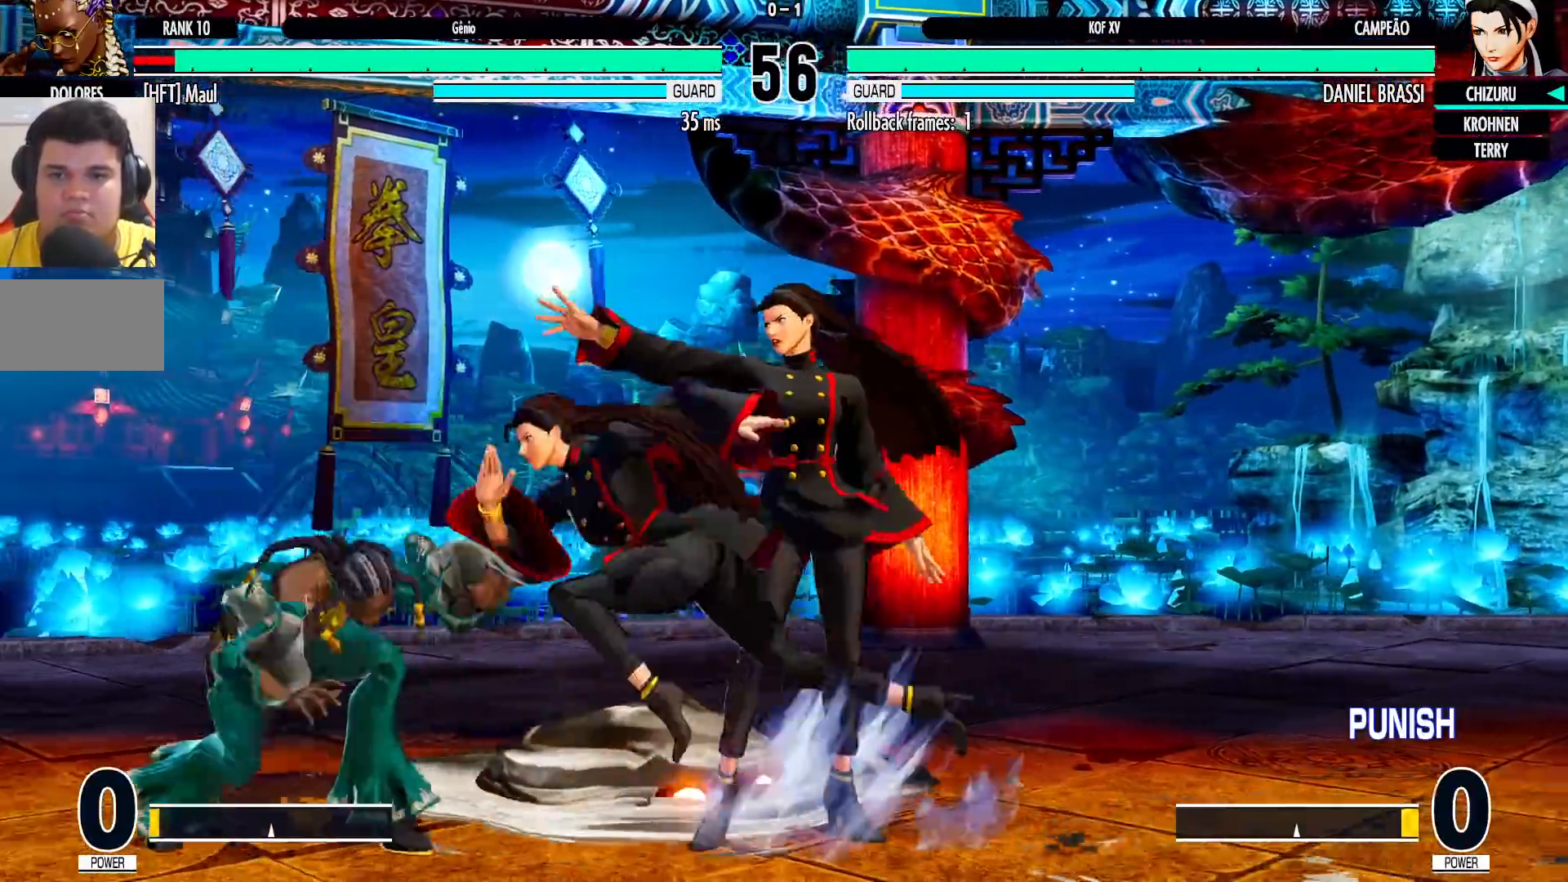
{"dt_ms": 500, "buttons": [], "left_stick": "center", "events": [[117, "SQUARE", "up"], [217, "left_stick", "down"], [317, "left_stick", "right"], [350, "SQUARE", "down"], [383, "left_stick", "center"], [433, "SQUARE", "up"]]}
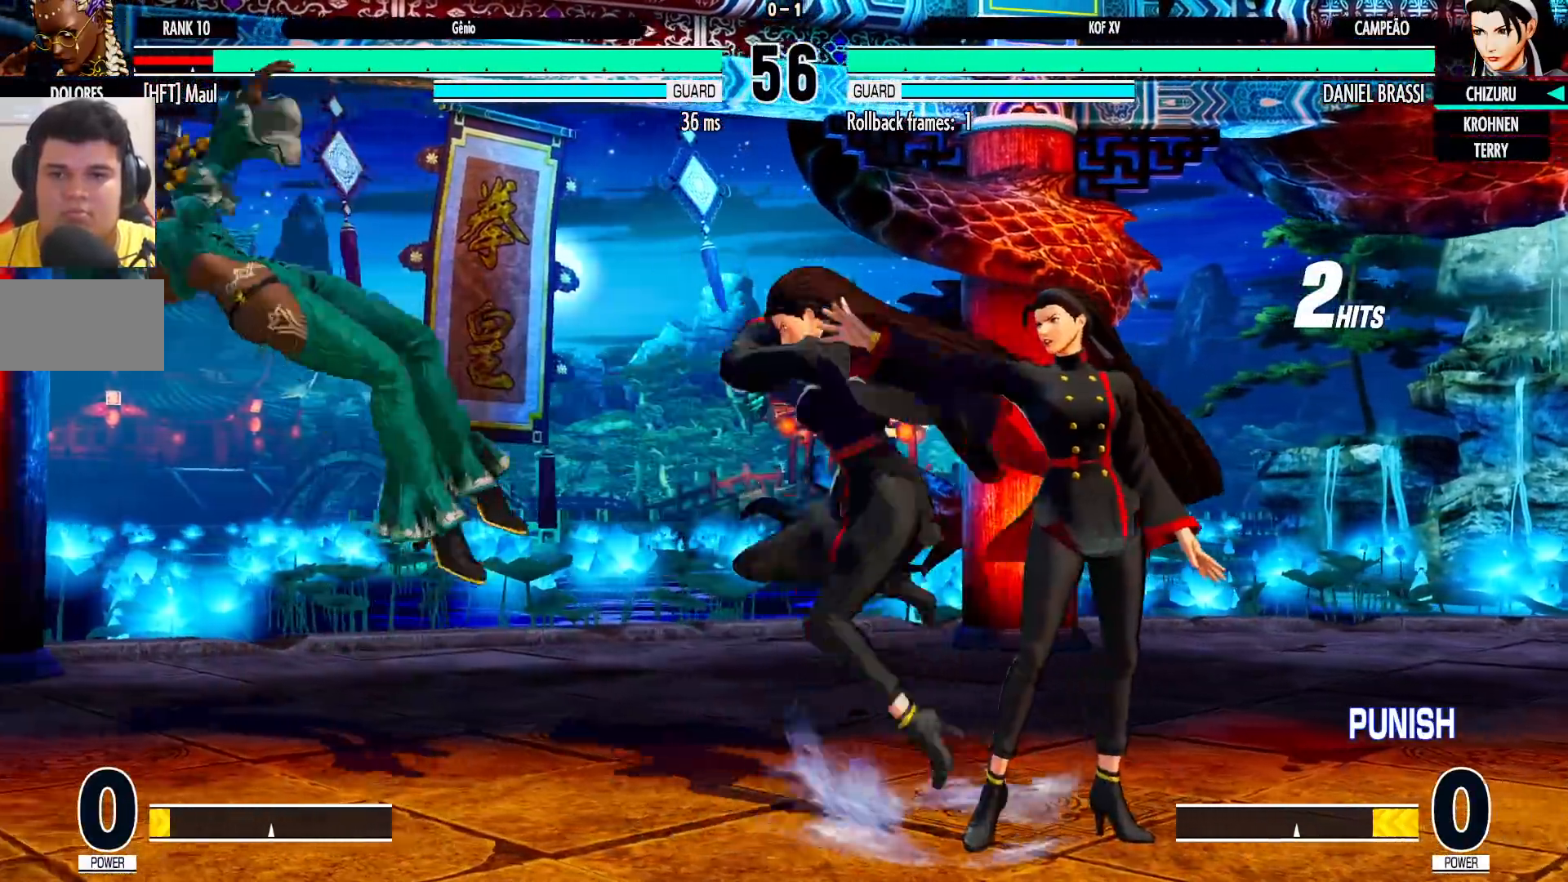
{"dt_ms": 500, "buttons": [], "left_stick": "center"}